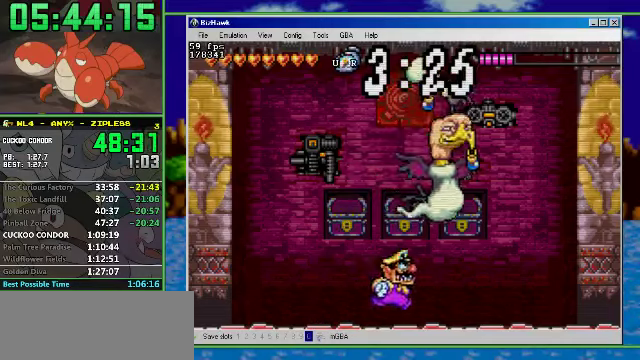
Gameplay with a controller (Nintendo layout); each line is a JSON object with the inputs held at the frame after it. "events" lists button and stick changes between this image and that frame as [ms after this image, input, new state], when the widget could be followed in between. Not read: L3 R3.
{"buttons": ["DPAD_UP"], "events": []}
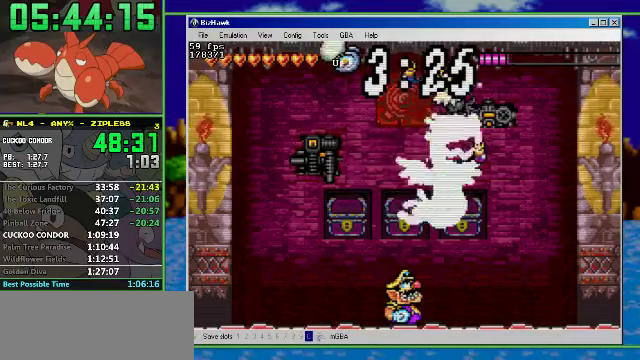
{"buttons": ["DPAD_UP"], "events": []}
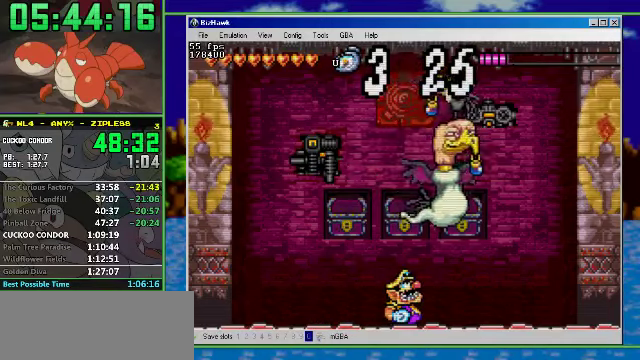
{"buttons": ["DPAD_UP"], "events": []}
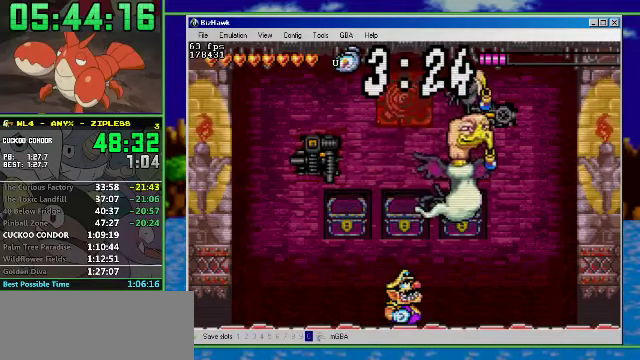
{"buttons": ["DPAD_UP"], "events": [[100, "DPAD_RIGHT", "down"], [233, "DPAD_RIGHT", "up"]]}
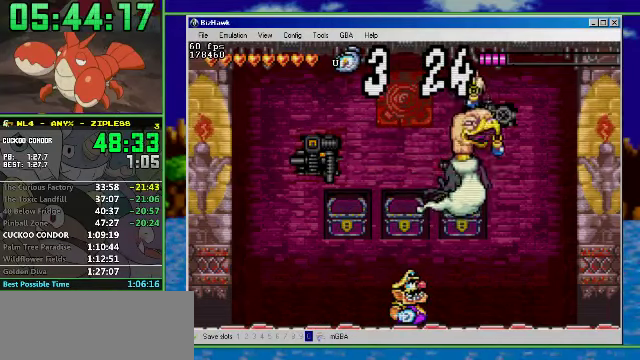
{"buttons": ["A", "DPAD_UP"], "events": [[300, "A", "down"]]}
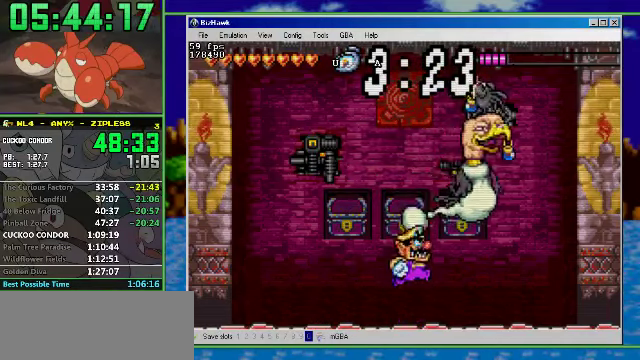
{"buttons": ["DPAD_UP", "DPAD_RIGHT"], "events": [[233, "DPAD_RIGHT", "down"], [266, "B", "down"], [333, "DPAD_RIGHT", "up"], [466, "B", "up"], [500, "A", "up"], [500, "DPAD_RIGHT", "down"]]}
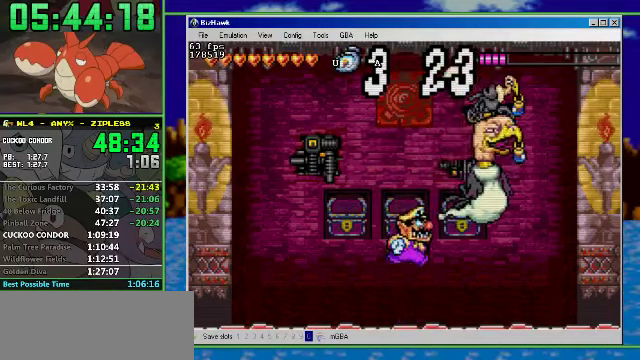
{"buttons": ["DPAD_UP"], "events": [[166, "DPAD_RIGHT", "up"]]}
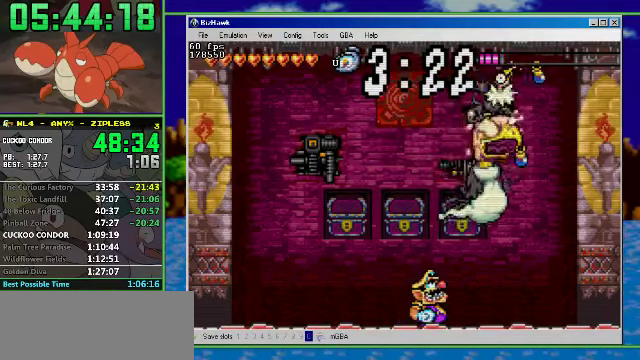
{"buttons": ["DPAD_UP"], "events": []}
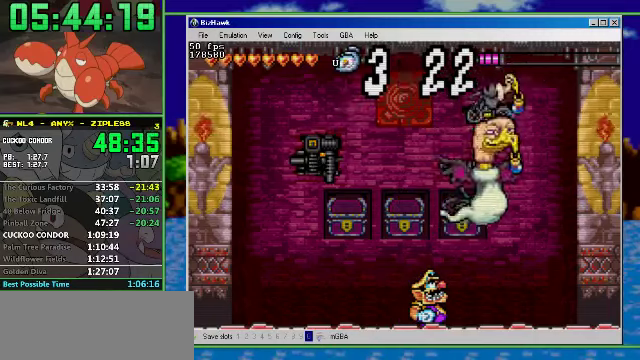
{"buttons": ["DPAD_UP"], "events": []}
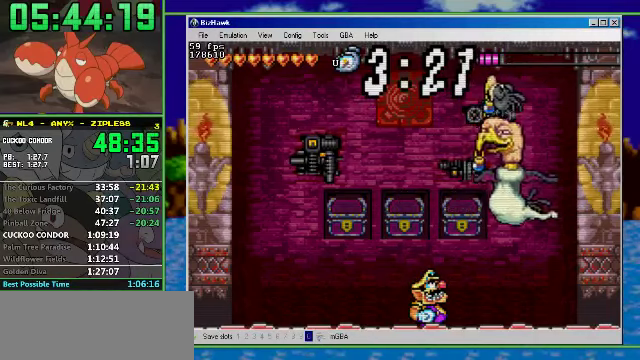
{"buttons": ["DPAD_UP", "DPAD_RIGHT"], "events": [[434, "DPAD_RIGHT", "down"]]}
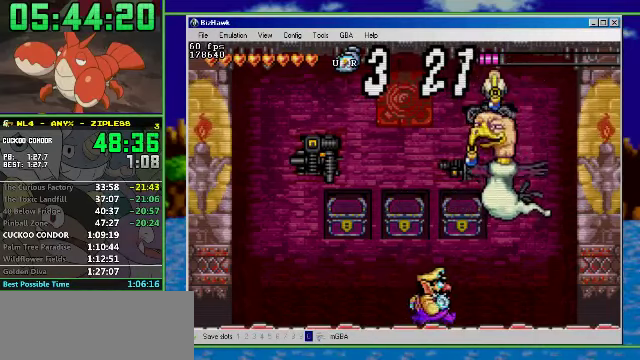
{"buttons": ["A", "DPAD_UP", "DPAD_RIGHT"], "events": [[500, "A", "down"]]}
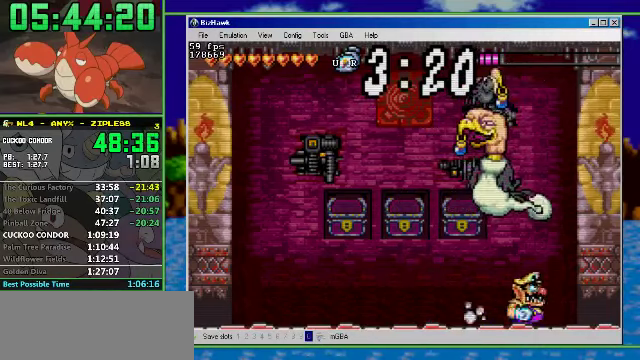
{"buttons": ["A", "B", "DPAD_UP"], "events": [[100, "DPAD_RIGHT", "up"], [267, "DPAD_LEFT", "down"], [367, "B", "down"], [434, "DPAD_LEFT", "up"]]}
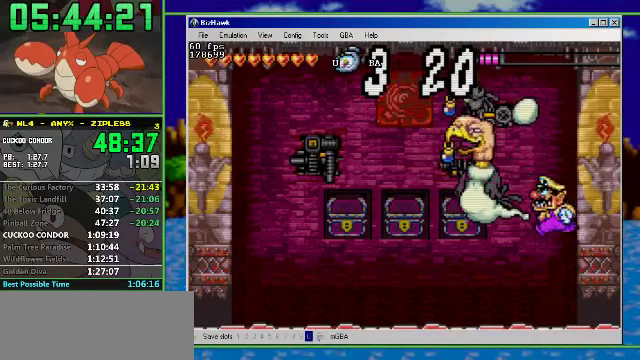
{"buttons": ["DPAD_UP"], "events": [[34, "B", "up"], [67, "A", "up"], [200, "DPAD_LEFT", "down"], [434, "DPAD_LEFT", "up"]]}
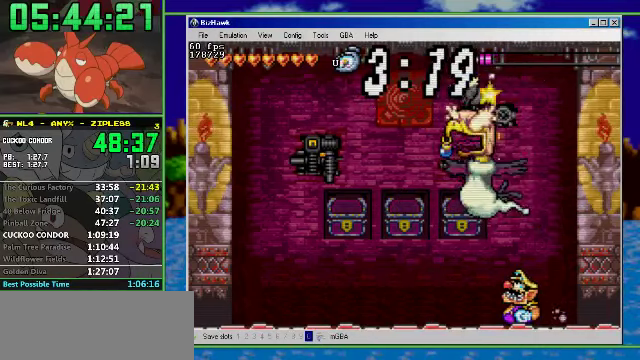
{"buttons": ["DPAD_UP"], "events": []}
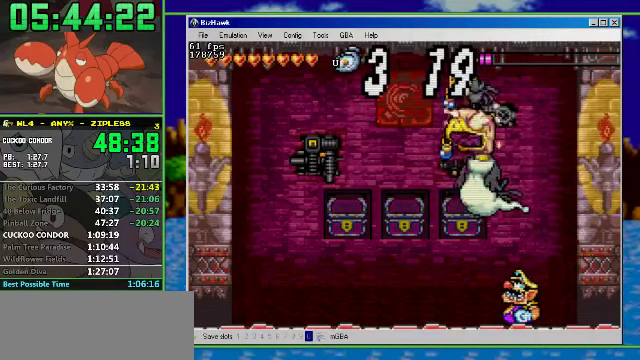
{"buttons": ["DPAD_UP"], "events": []}
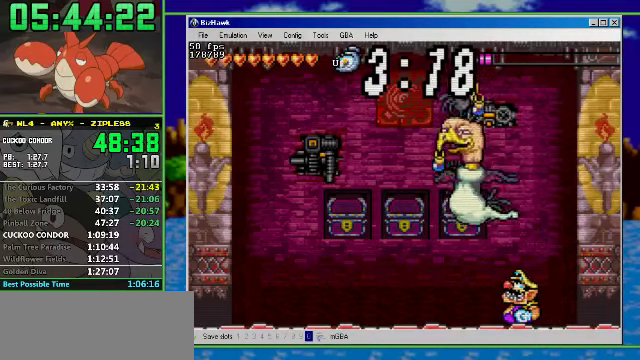
{"buttons": ["DPAD_UP"], "events": []}
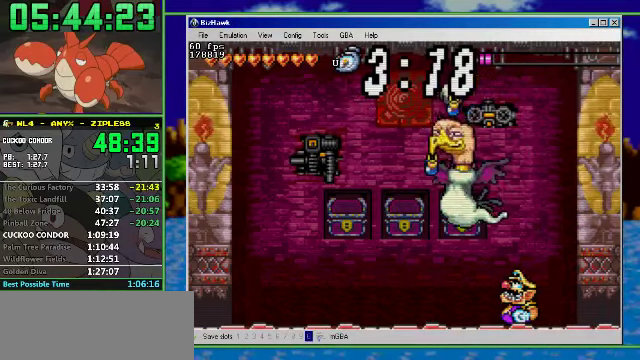
{"buttons": ["A", "DPAD_UP"], "events": [[400, "A", "down"]]}
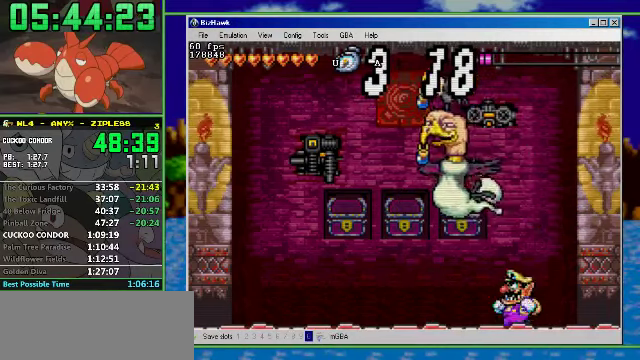
{"buttons": ["A", "DPAD_UP"], "events": [[100, "A", "up"], [200, "DPAD_LEFT", "down"], [267, "DPAD_LEFT", "up"], [334, "A", "down"]]}
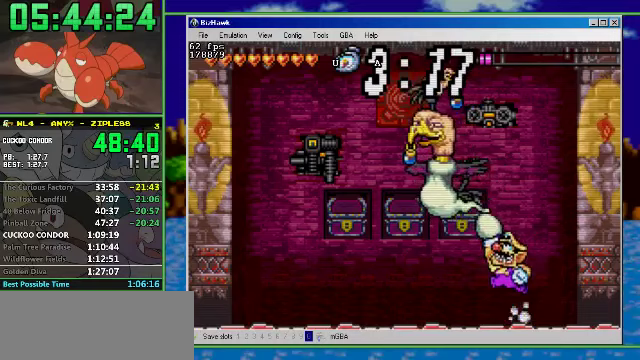
{"buttons": ["DPAD_UP"], "events": [[133, "DPAD_LEFT", "down"], [233, "DPAD_LEFT", "up"], [267, "B", "down"], [433, "A", "up"], [433, "B", "up"]]}
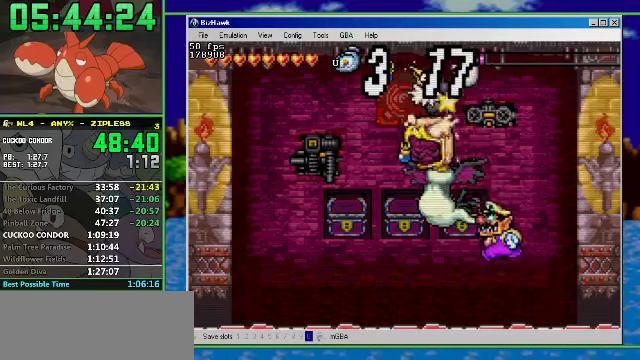
{"buttons": ["A", "DPAD_UP"], "events": [[233, "A", "down"]]}
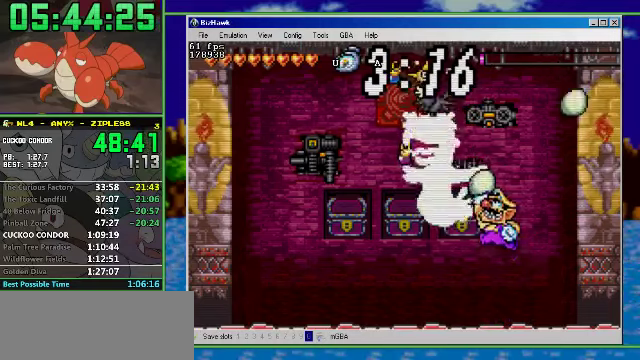
{"buttons": [], "events": [[100, "B", "down"], [300, "A", "up"], [300, "B", "up"], [400, "DPAD_UP", "up"]]}
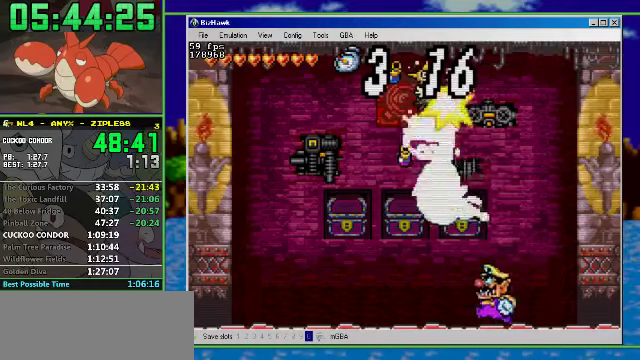
{"buttons": ["A", "START"], "events": [[300, "A", "down"], [300, "SELECT", "down"], [333, "B", "down"], [333, "SELECT", "up"], [333, "START", "down"], [367, "A", "up"], [367, "B", "up"], [367, "START", "up"], [500, "A", "down"], [500, "START", "down"]]}
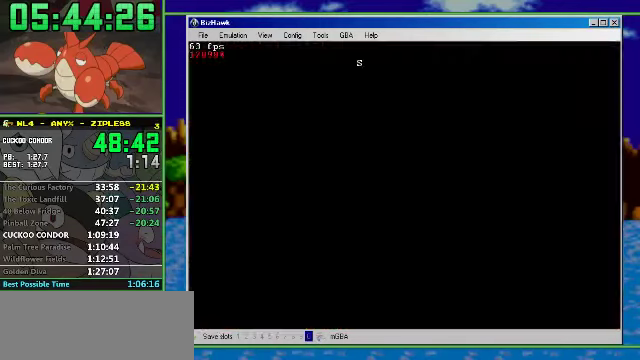
{"buttons": ["A", "START"], "events": [[33, "A", "up"], [33, "START", "up"], [100, "A", "down"], [100, "START", "down"], [167, "A", "up"], [167, "START", "up"], [233, "A", "down"], [300, "A", "up"], [300, "START", "down"], [333, "START", "up"], [367, "A", "down"], [367, "START", "down"], [433, "A", "up"], [467, "A", "down"]]}
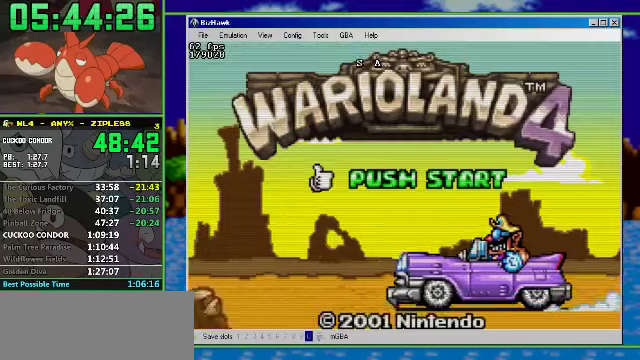
{"buttons": [], "events": [[67, "A", "up"], [100, "START", "up"]]}
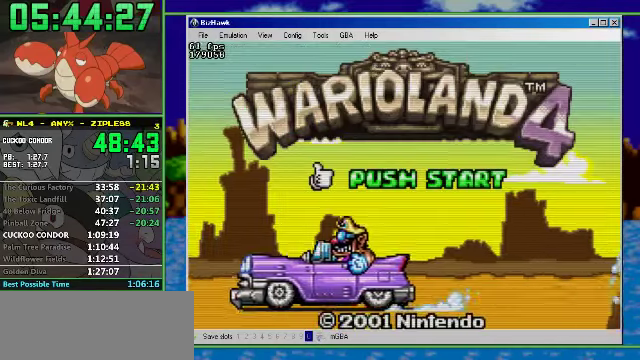
{"buttons": ["A"], "events": [[467, "A", "down"]]}